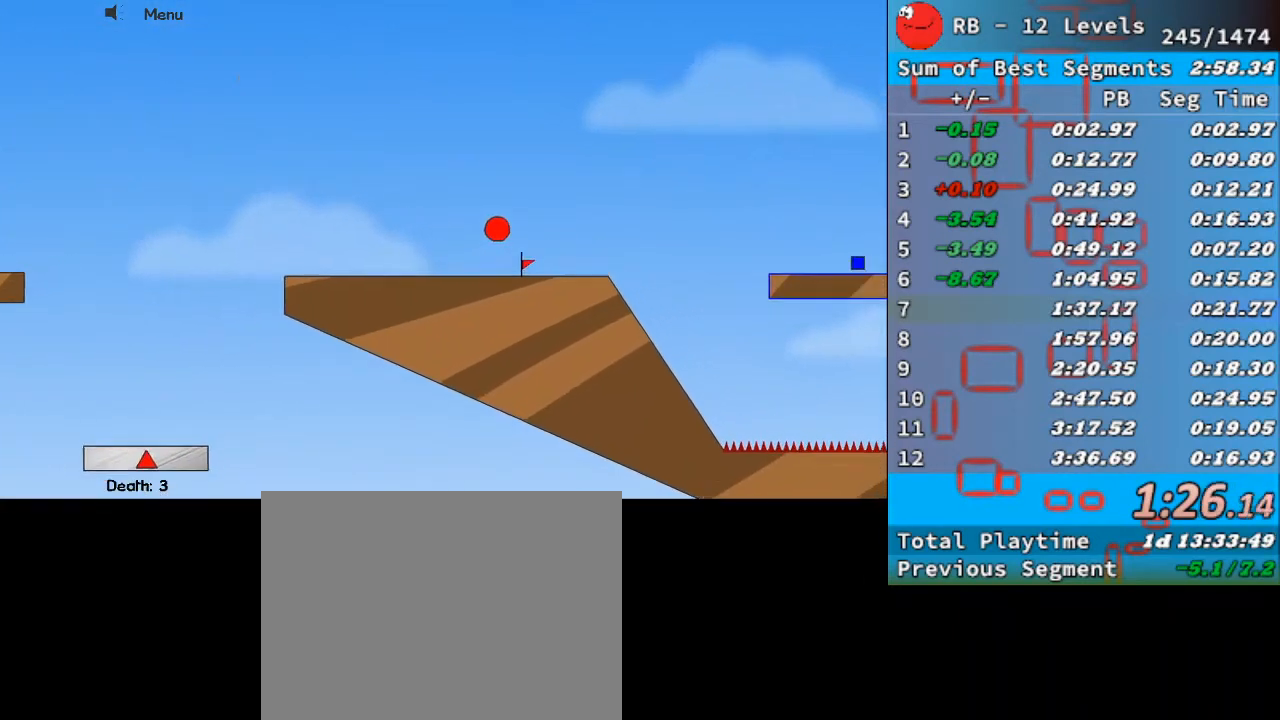
Gameplay with keyboard; each line is a JSON object with the keys held at the frame after it. "events" lists presses ("down") and releases ("up") of "down", "left", "r", "right" and "up" between this image and that frame as [ms after this image, input, new state], when the widget could be followed in between. No other keys are recorded. Mouse input is not recorded.
{"keys": [], "events": [[67, "up", "up"], [267, "right", "up"]]}
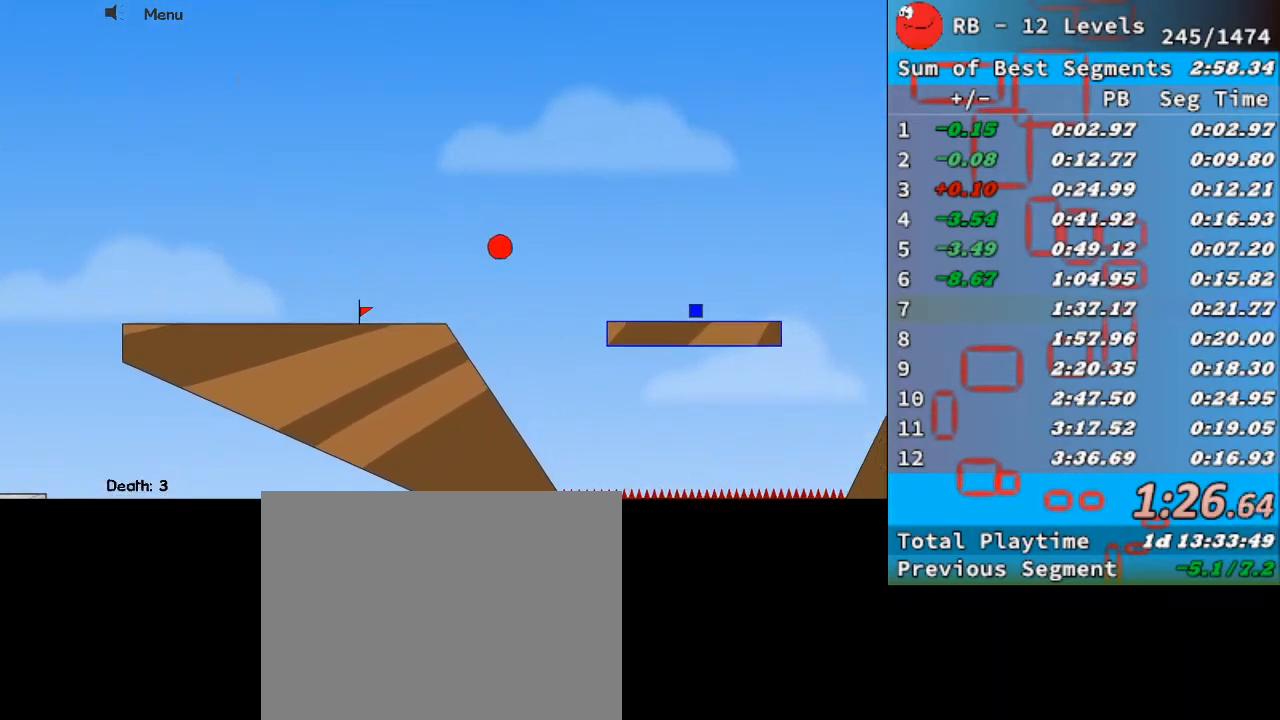
{"keys": ["right", "up"], "events": [[333, "up", "down"], [467, "right", "down"]]}
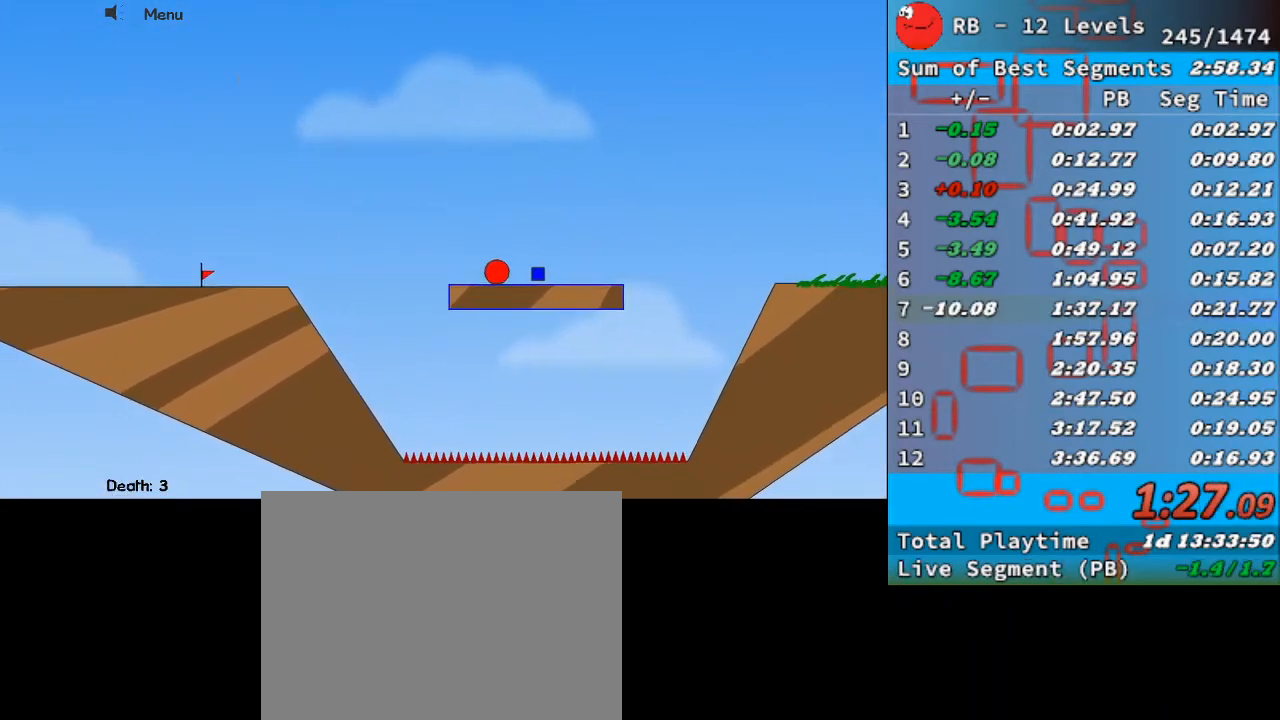
{"keys": [], "events": [[100, "up", "up"], [133, "right", "up"]]}
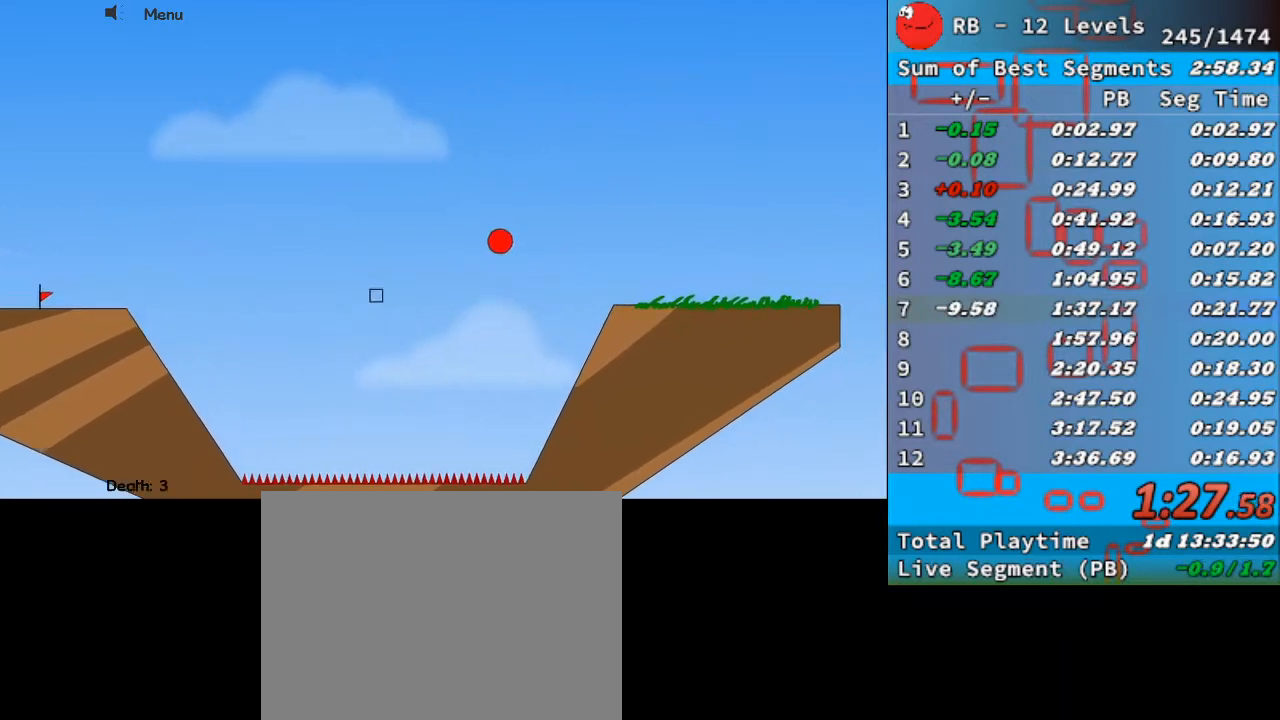
{"keys": ["right", "up"], "events": [[100, "right", "down"], [433, "up", "down"]]}
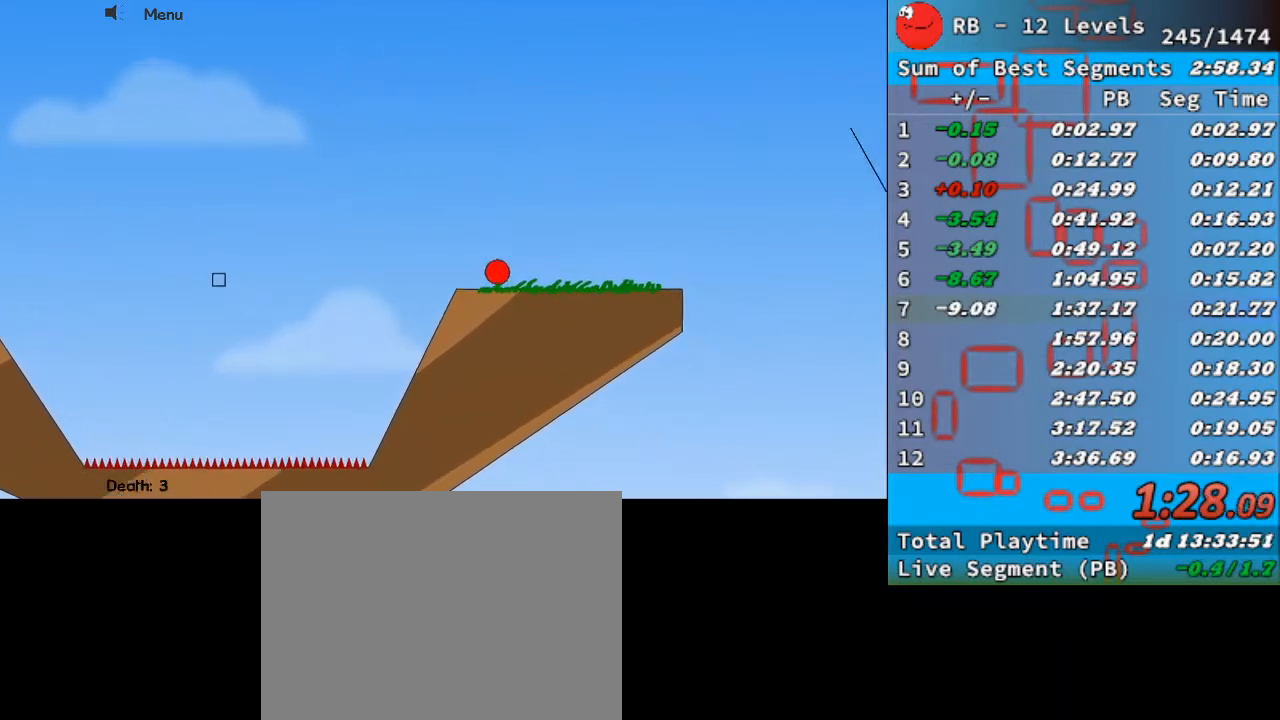
{"keys": ["right"], "events": [[233, "up", "up"]]}
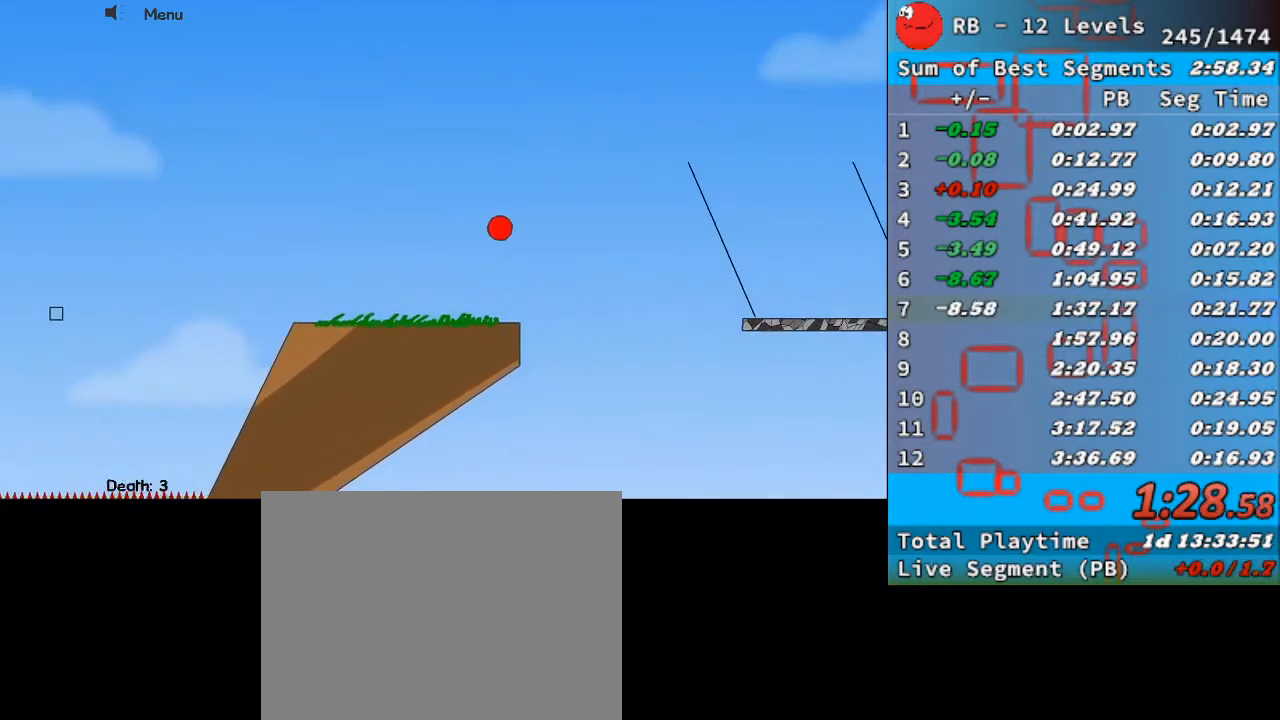
{"keys": [], "events": [[33, "right", "up"], [233, "left", "down"], [367, "left", "up"]]}
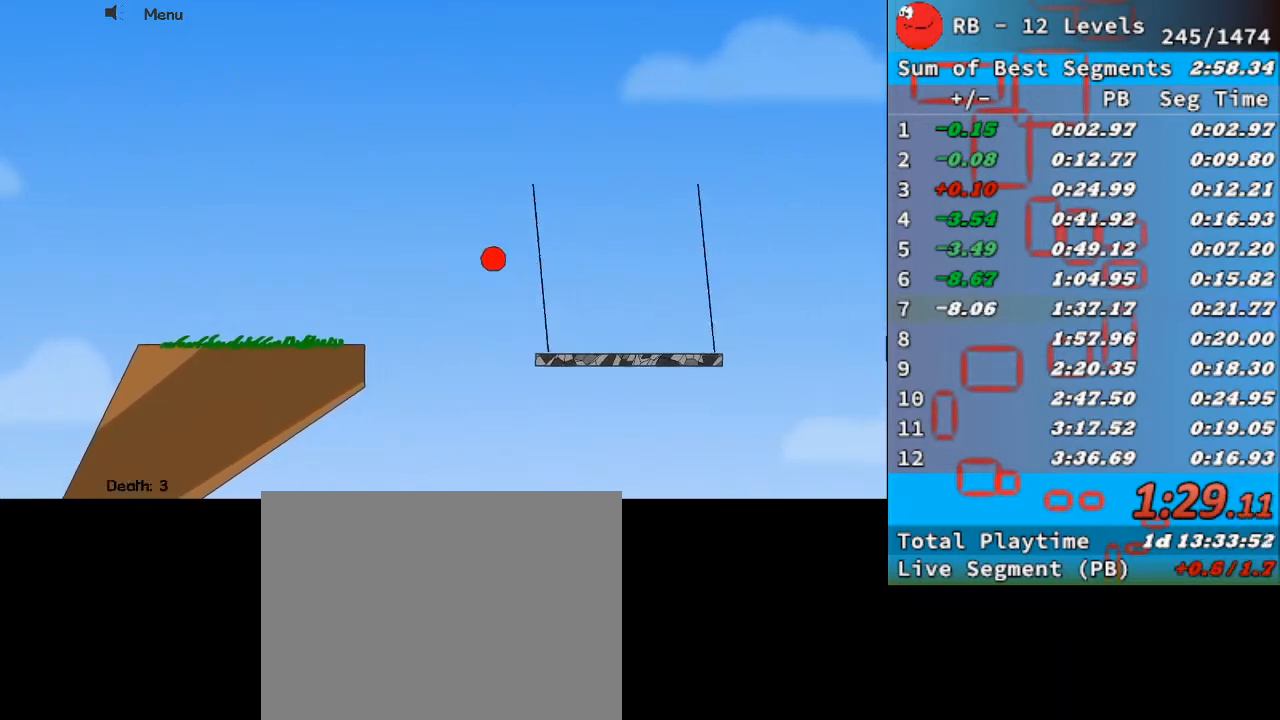
{"keys": ["right", "up"], "events": [[67, "right", "down"], [433, "up", "down"]]}
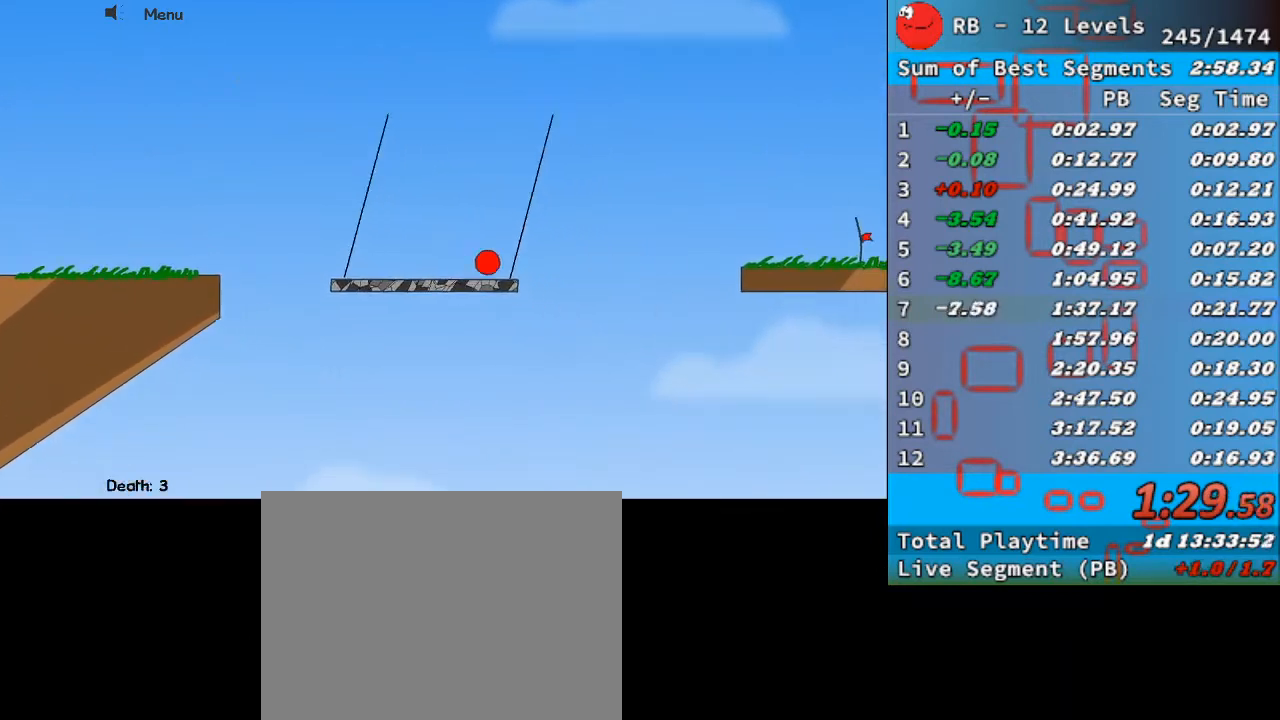
{"keys": ["right"], "events": [[367, "up", "up"]]}
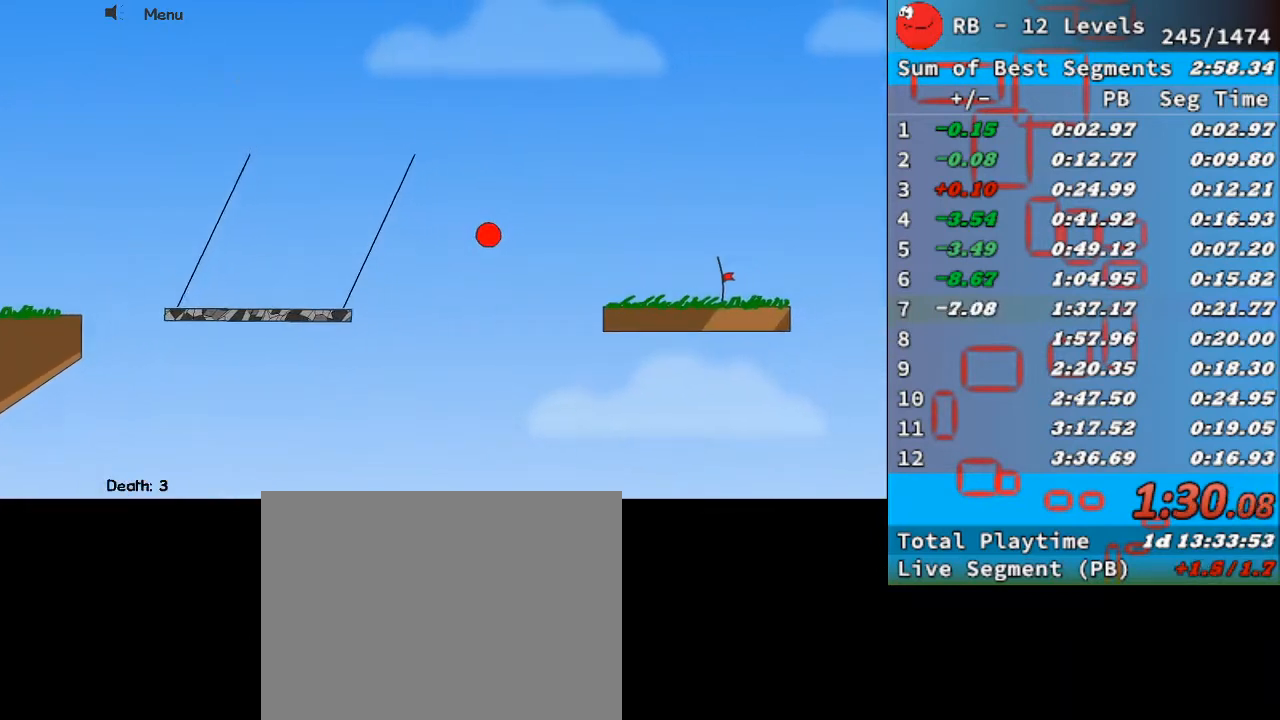
{"keys": ["right"], "events": []}
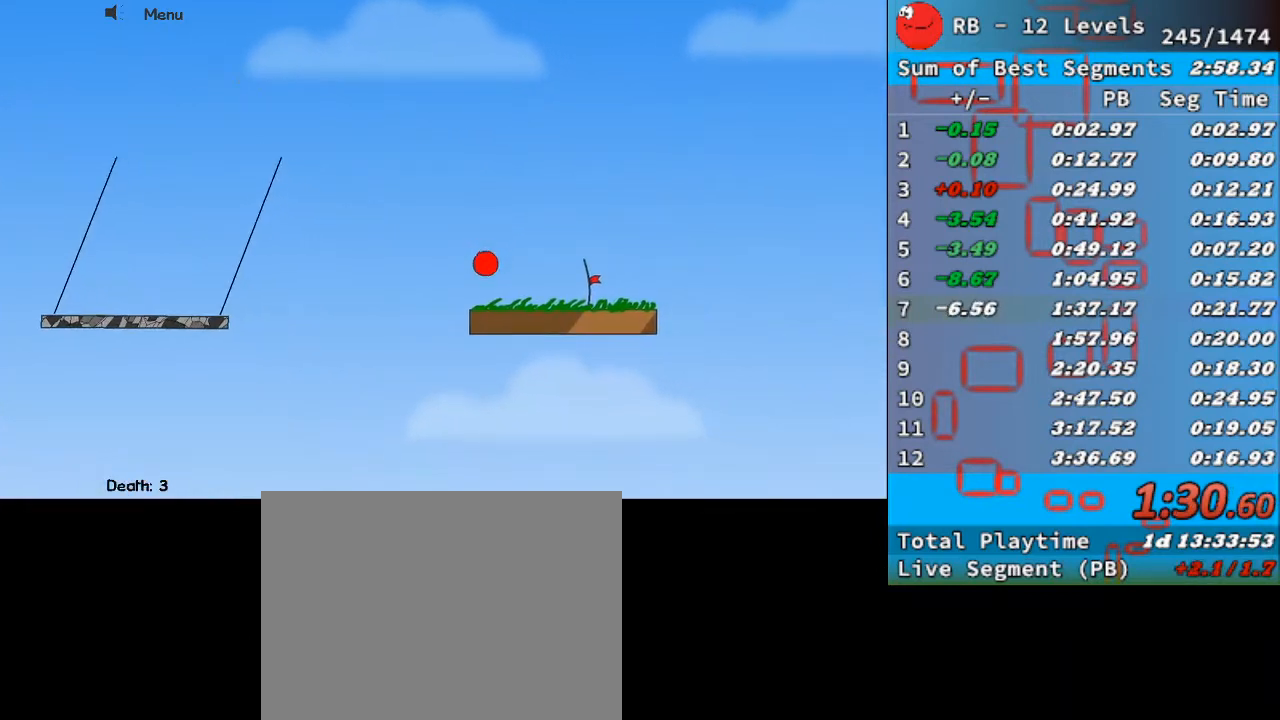
{"keys": [], "events": [[267, "right", "up"]]}
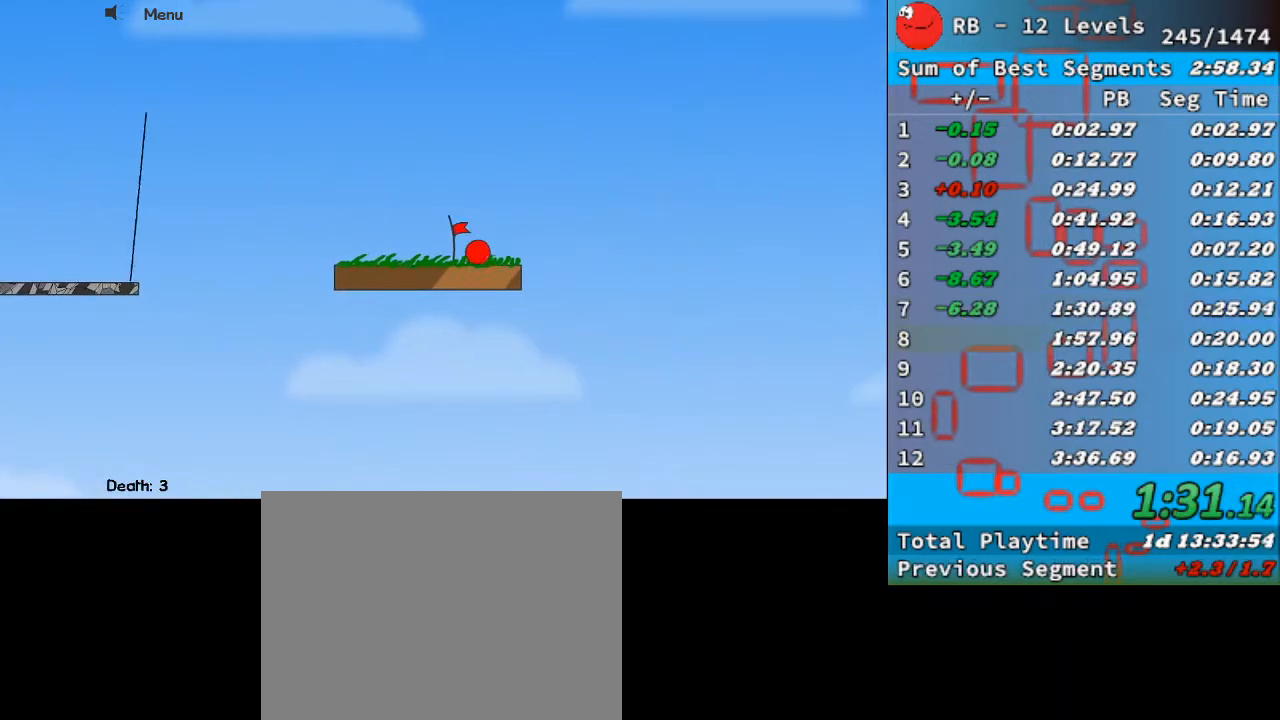
{"keys": [], "events": []}
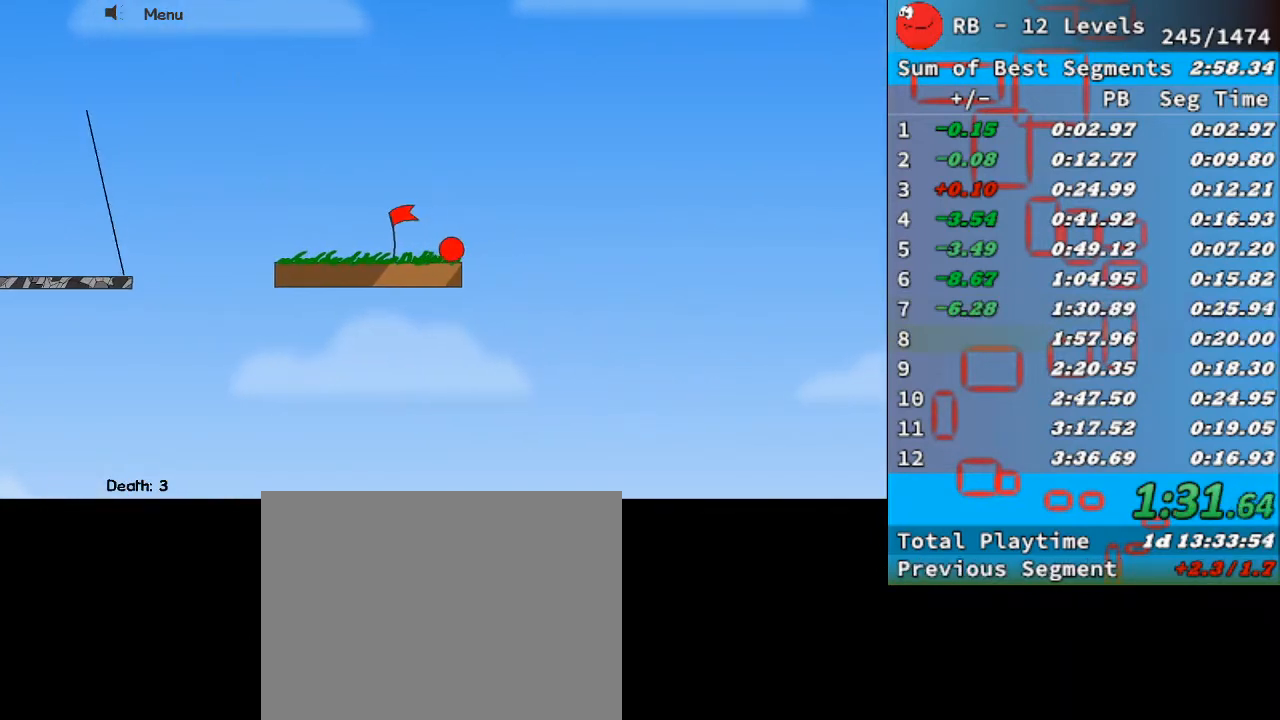
{"keys": [], "events": []}
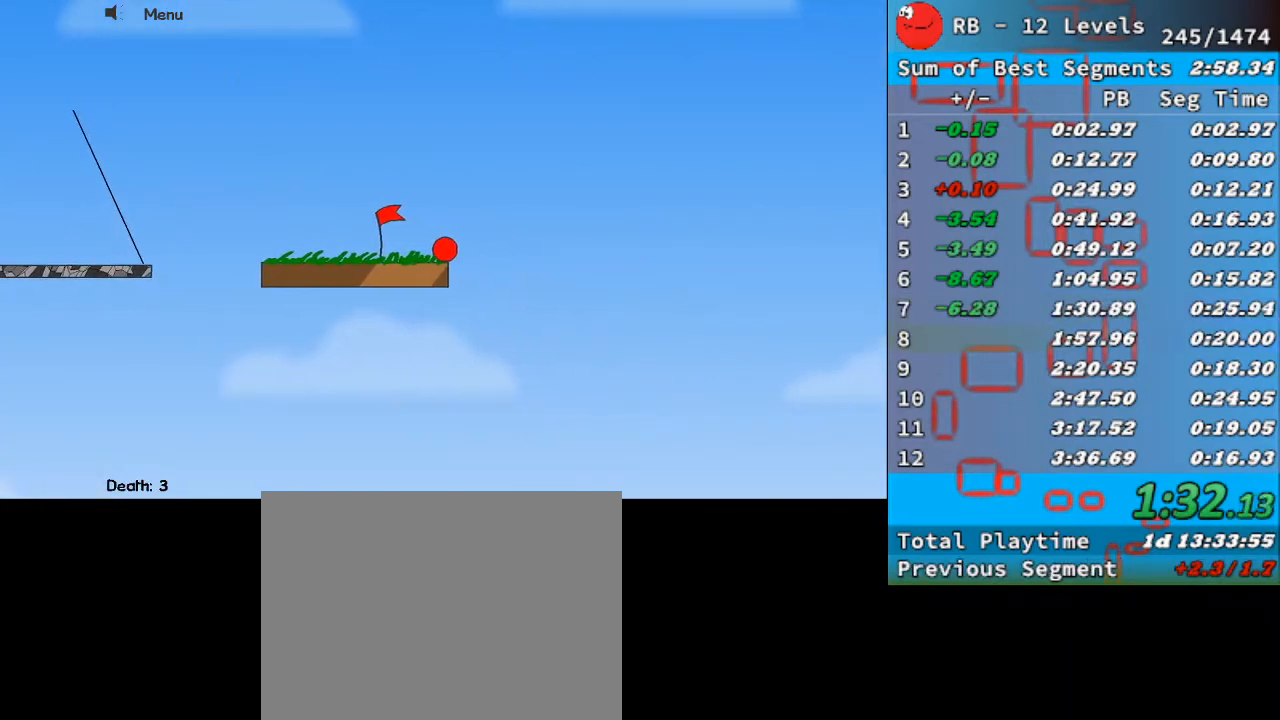
{"keys": [], "events": []}
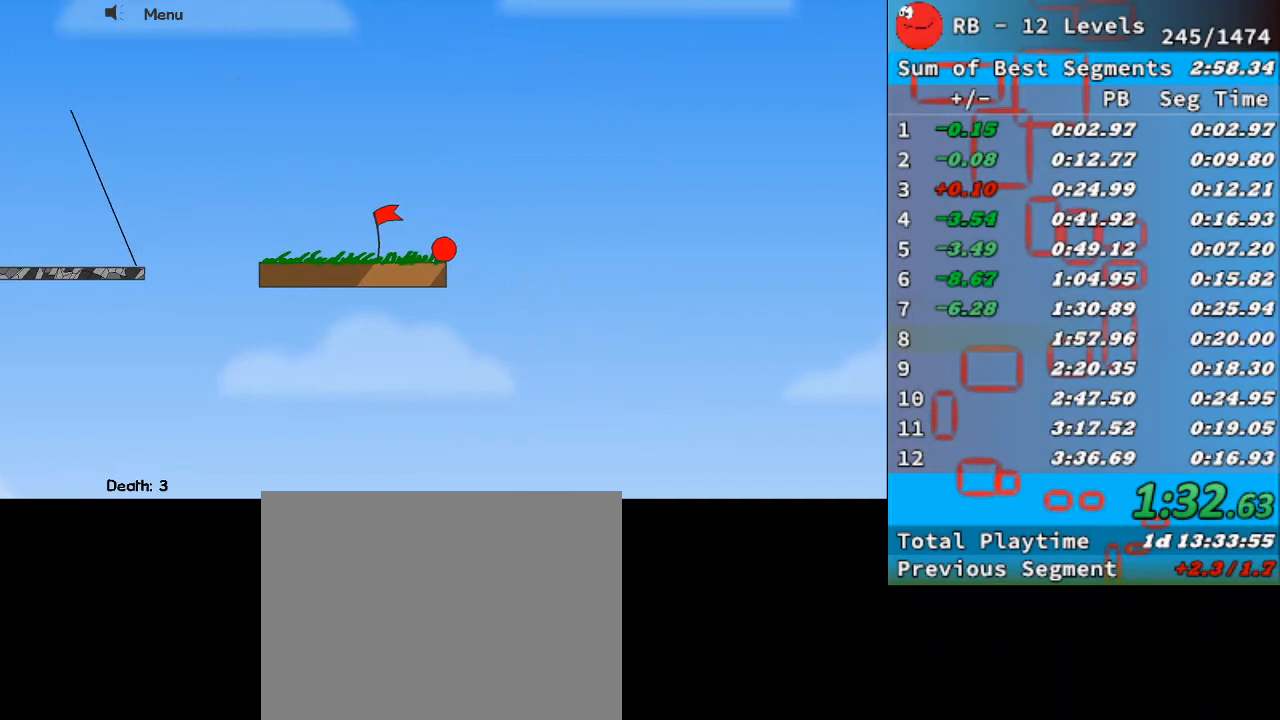
{"keys": [], "events": []}
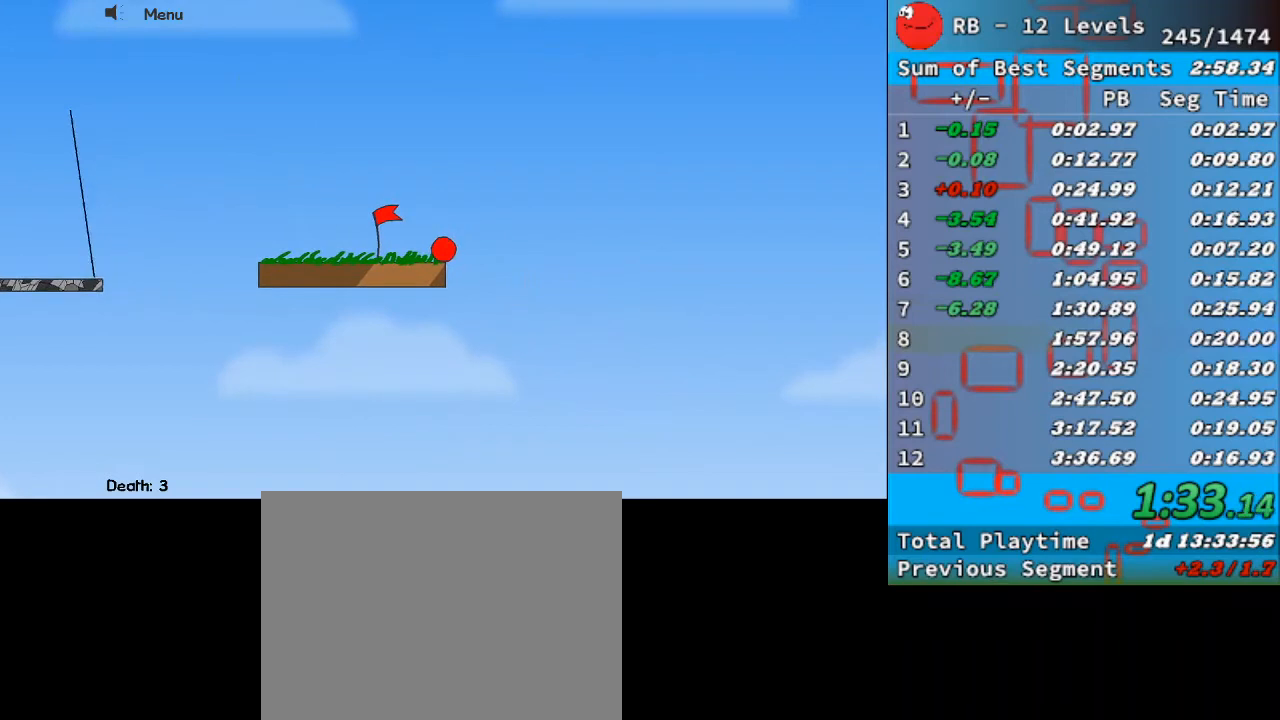
{"keys": [], "events": []}
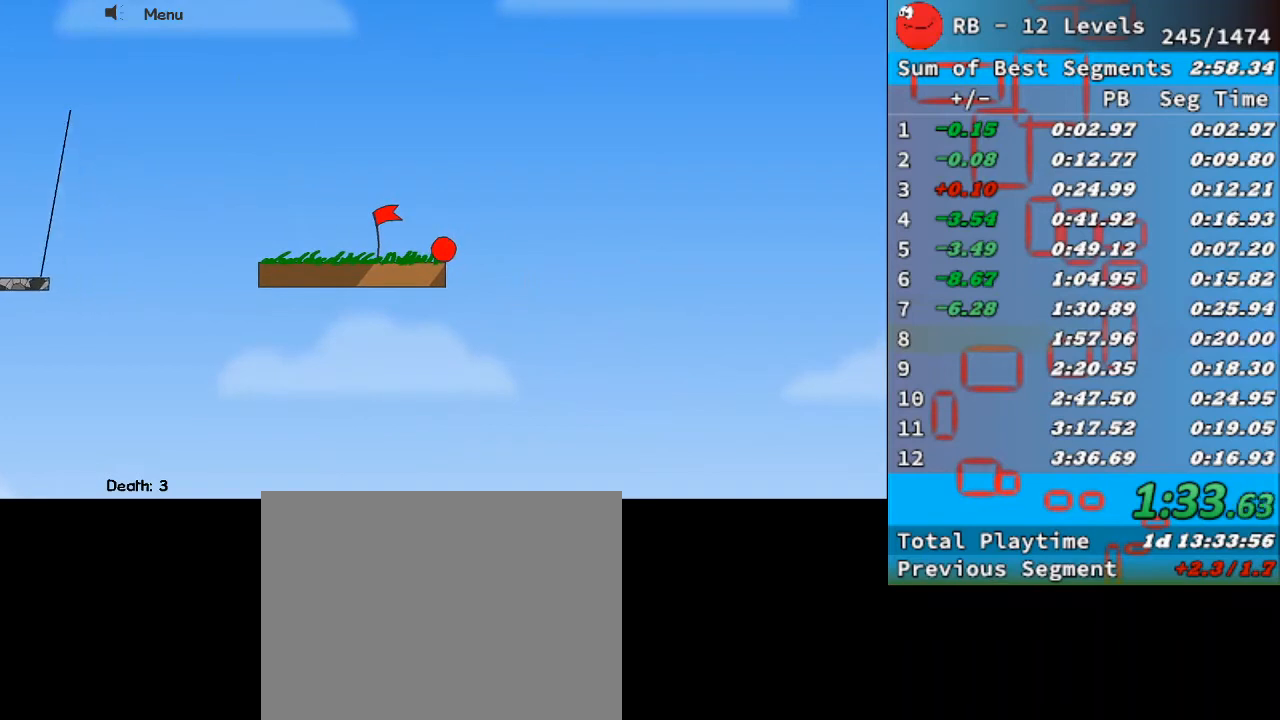
{"keys": ["right"], "events": [[167, "right", "down"]]}
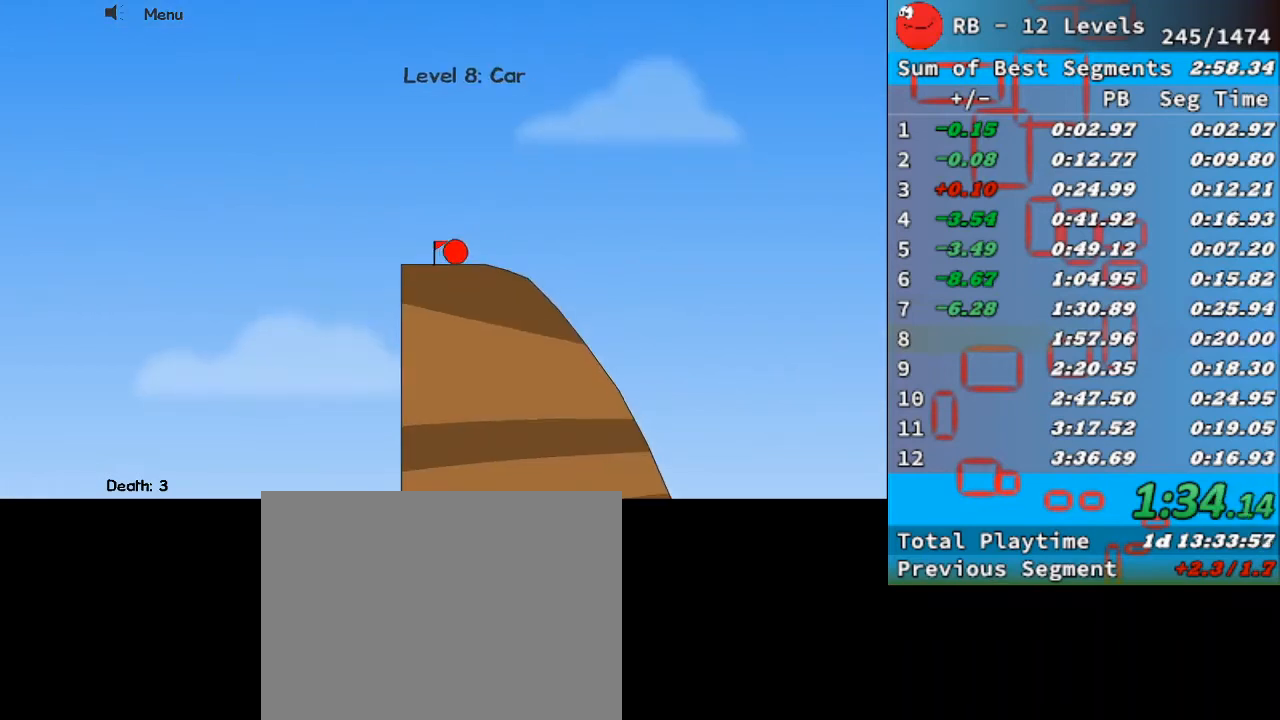
{"keys": ["right"], "events": []}
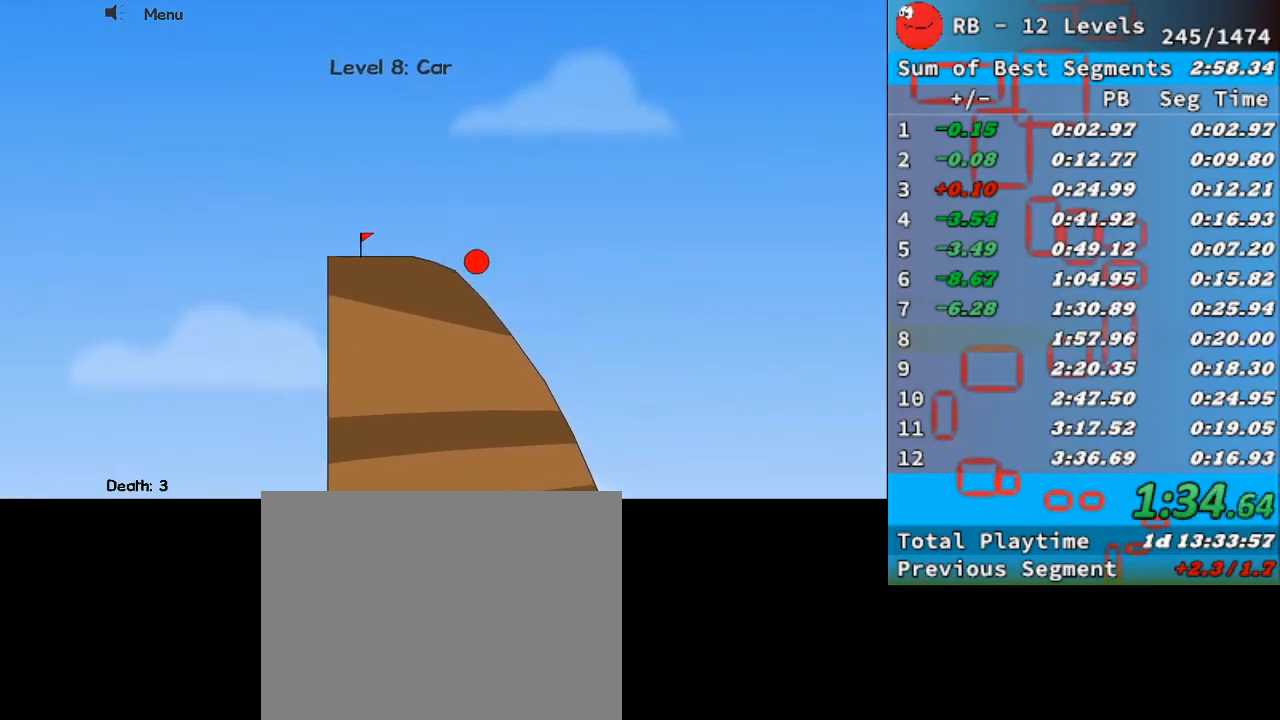
{"keys": ["right"], "events": []}
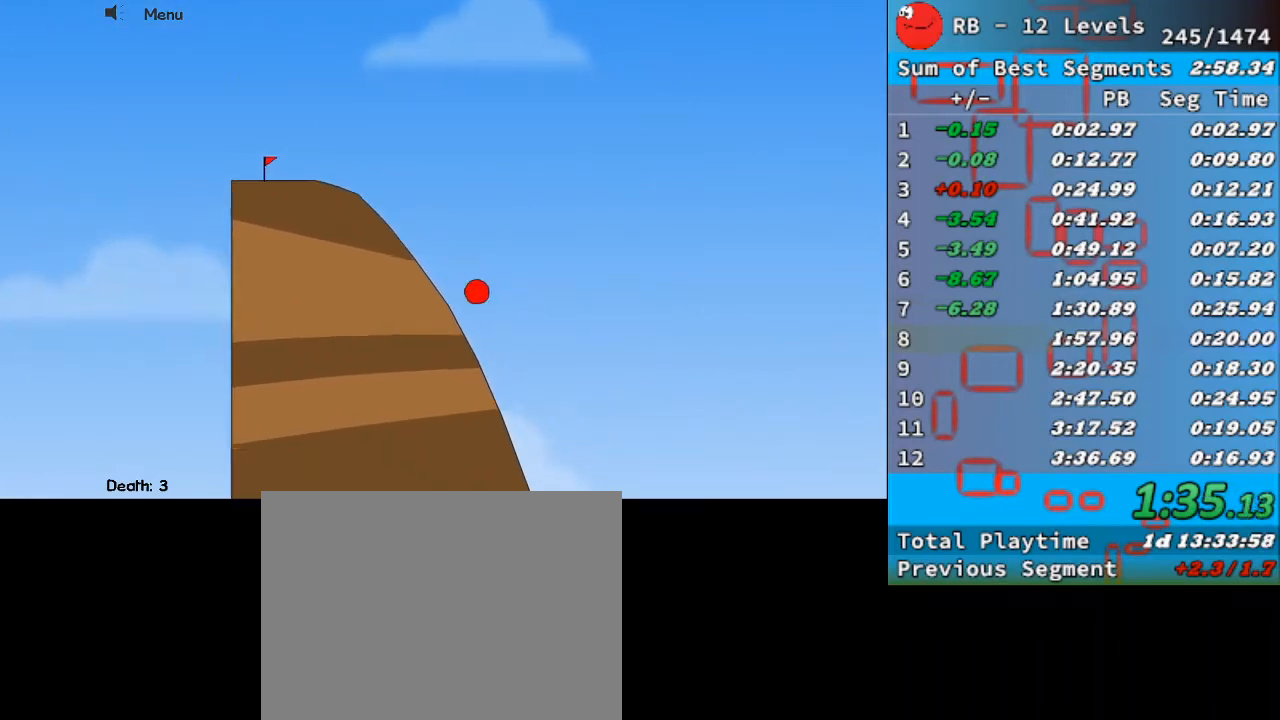
{"keys": ["right"], "events": []}
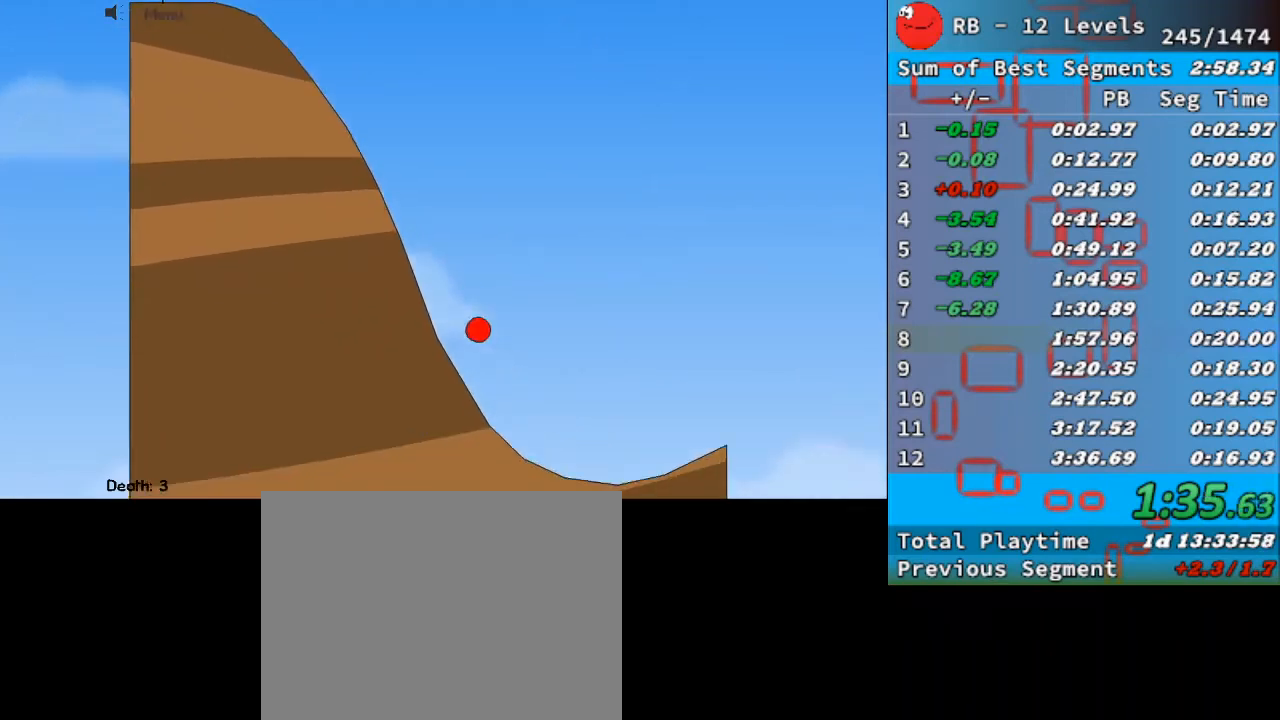
{"keys": ["right", "up"], "events": [[467, "up", "down"]]}
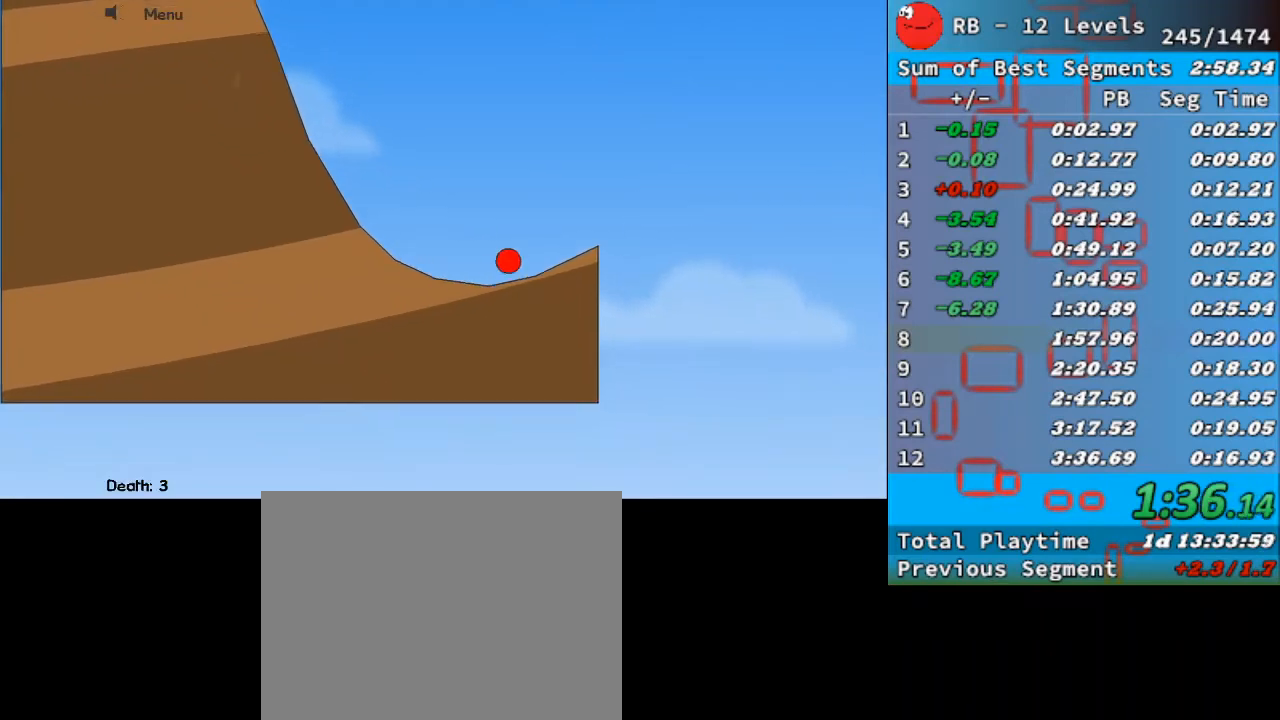
{"keys": ["right", "up"], "events": []}
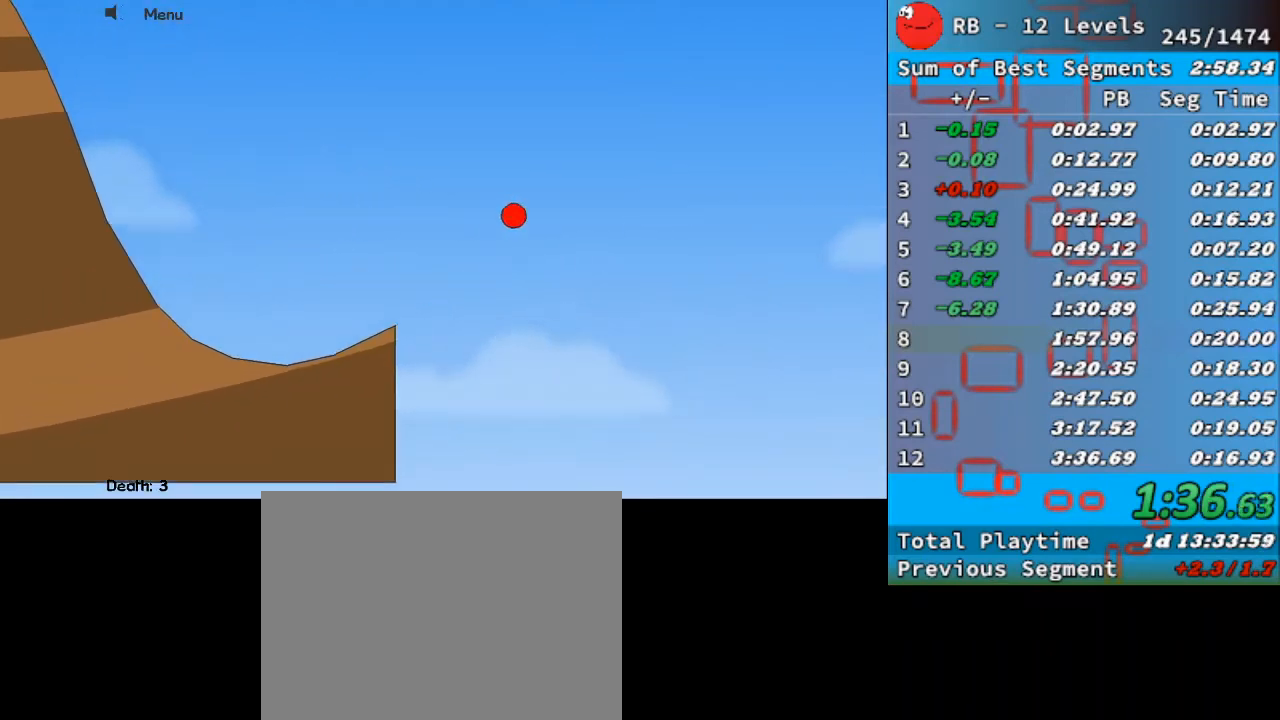
{"keys": ["right", "up"], "events": []}
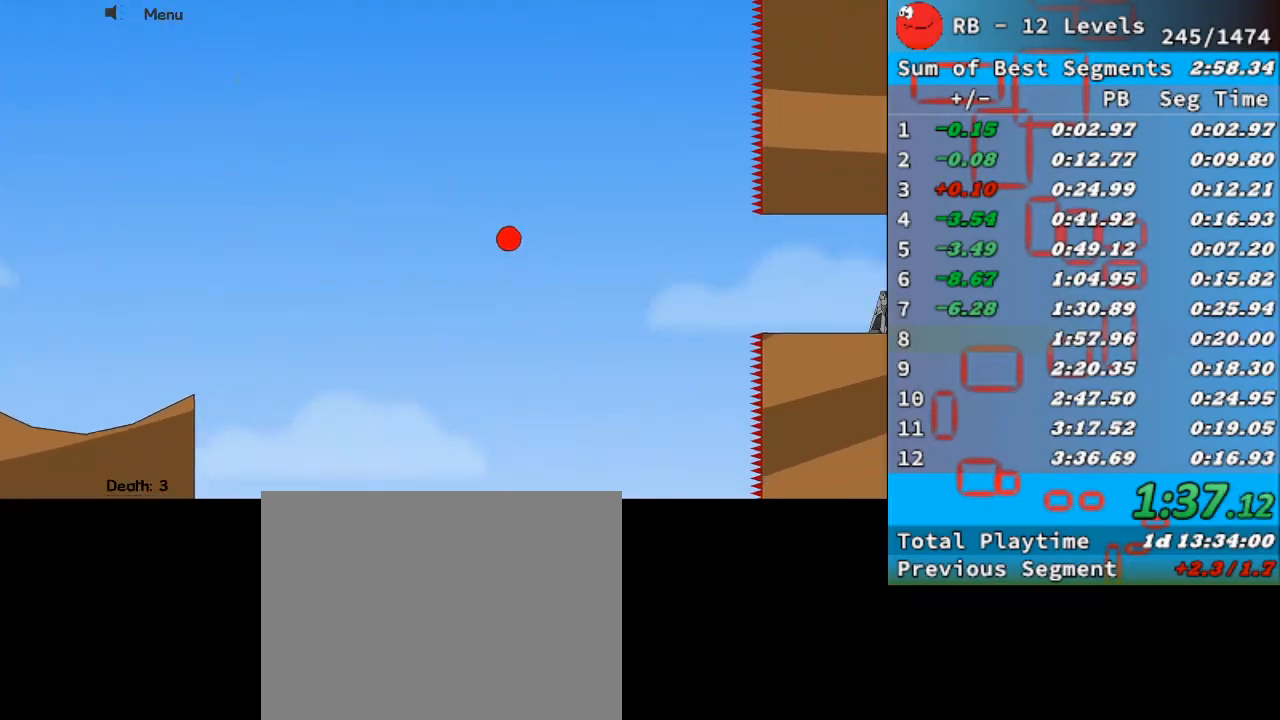
{"keys": ["left"], "events": [[333, "up", "up"], [367, "right", "up"], [467, "left", "down"]]}
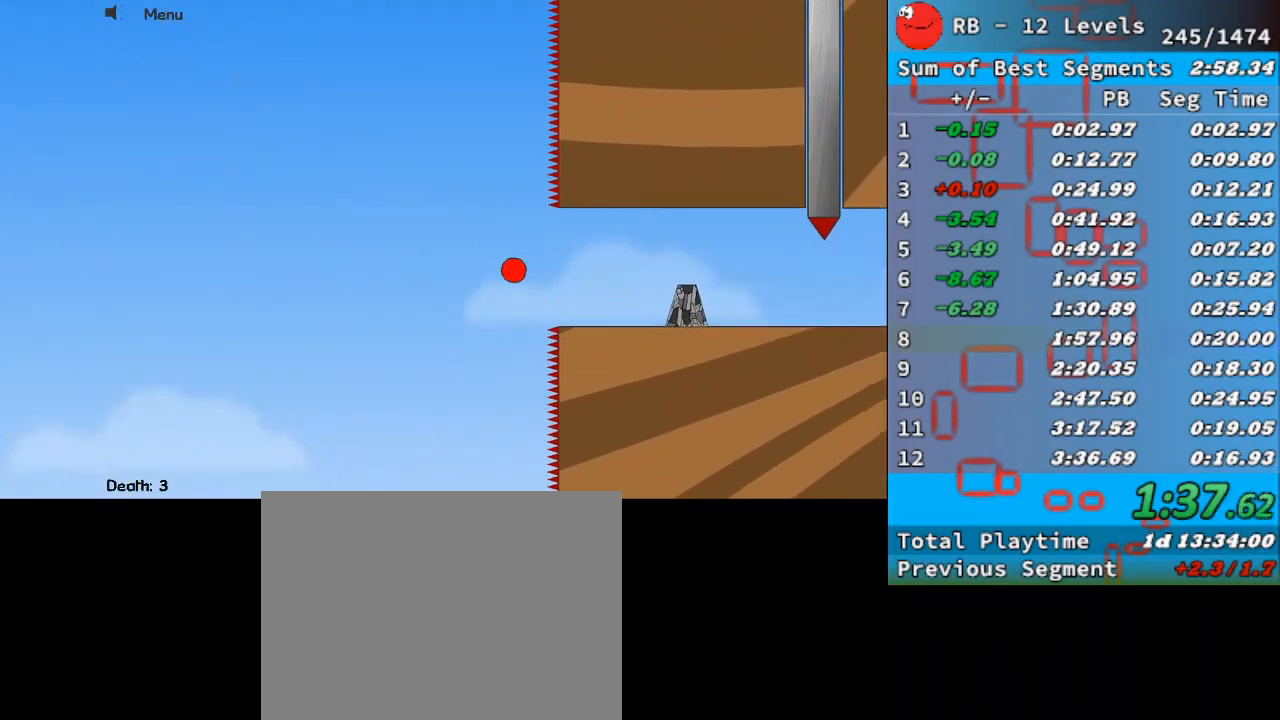
{"keys": ["left"], "events": [[100, "up", "down"], [367, "up", "up"]]}
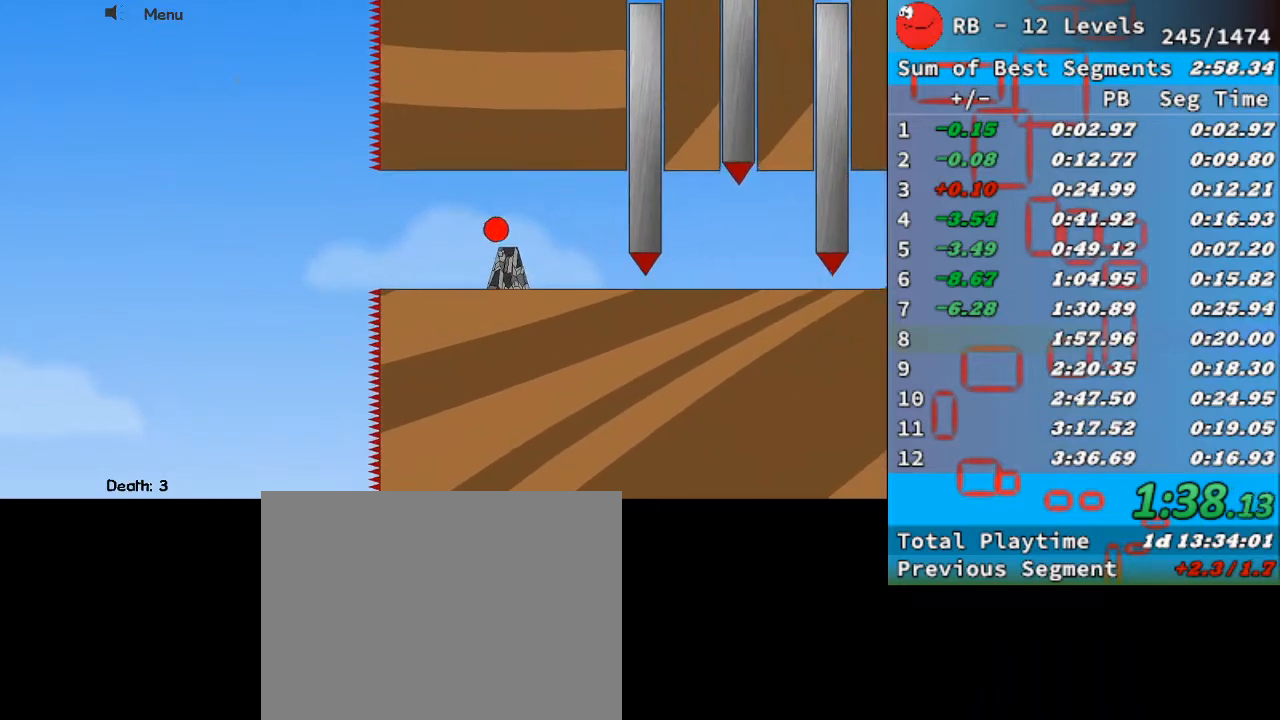
{"keys": [], "events": [[100, "left", "up"], [133, "left", "down"], [500, "left", "up"]]}
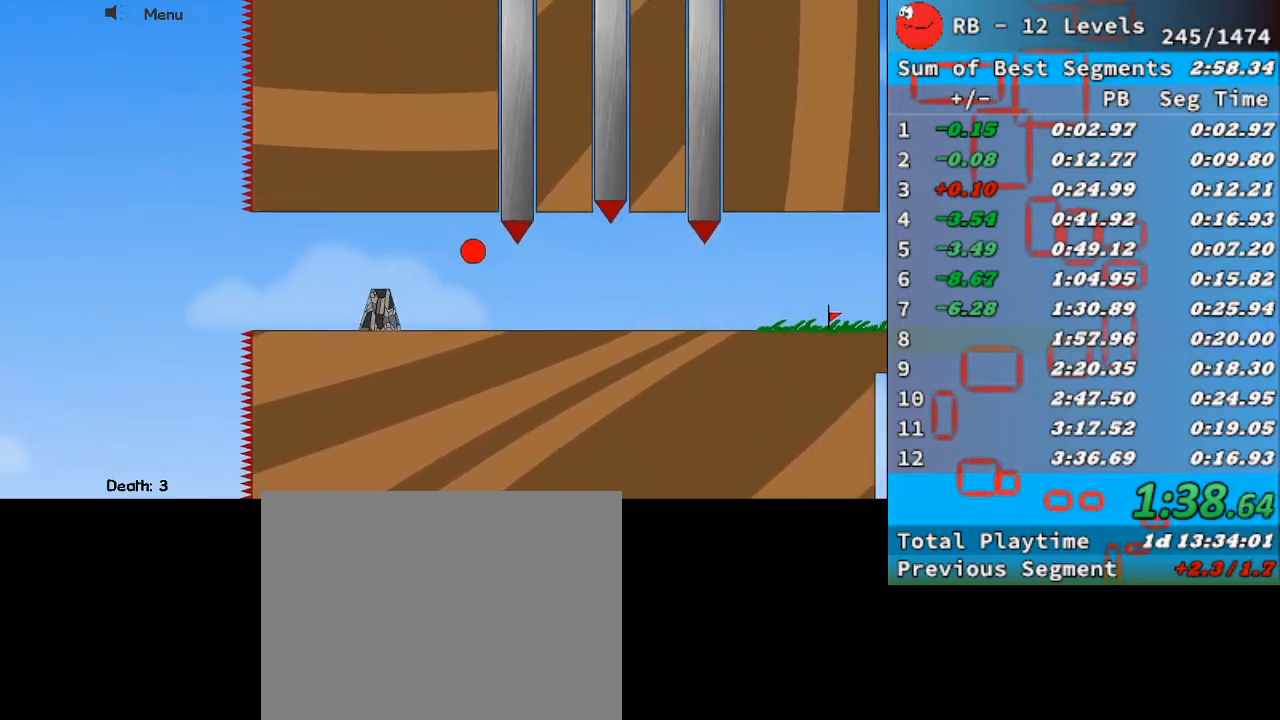
{"keys": ["left"], "events": [[100, "right", "down"], [233, "left", "down"], [233, "right", "up"]]}
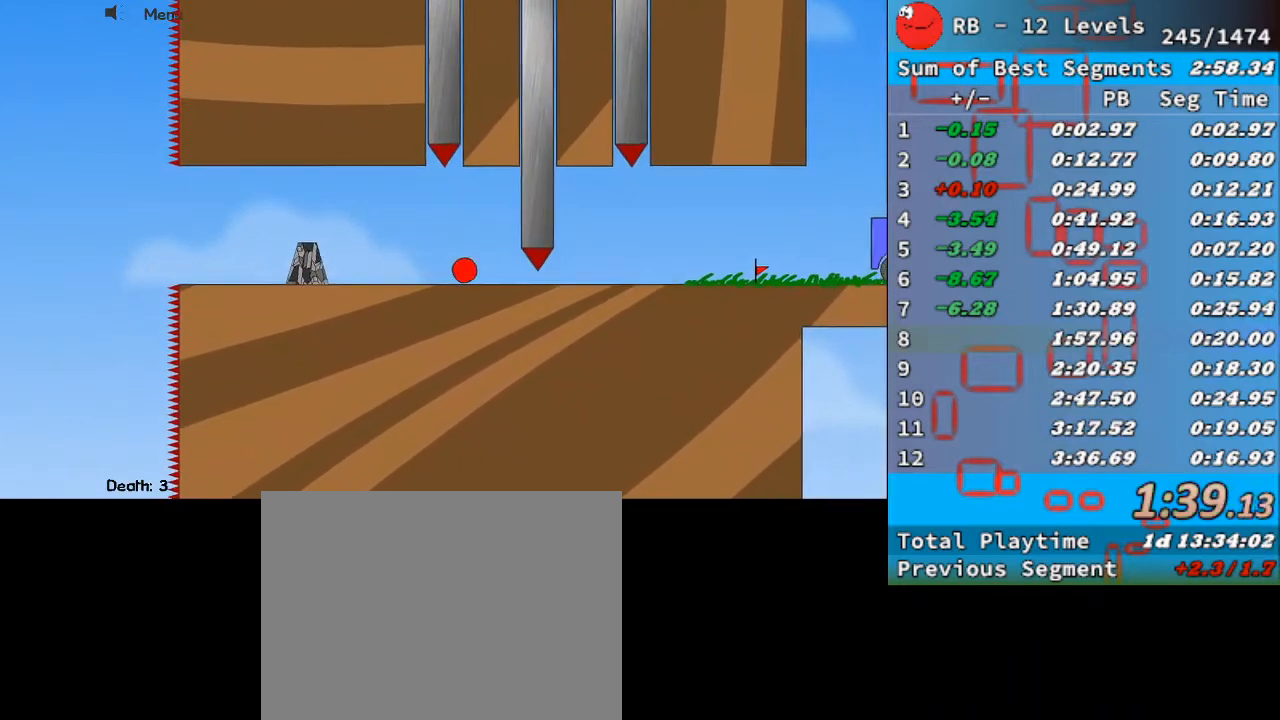
{"keys": [], "events": [[133, "left", "up"]]}
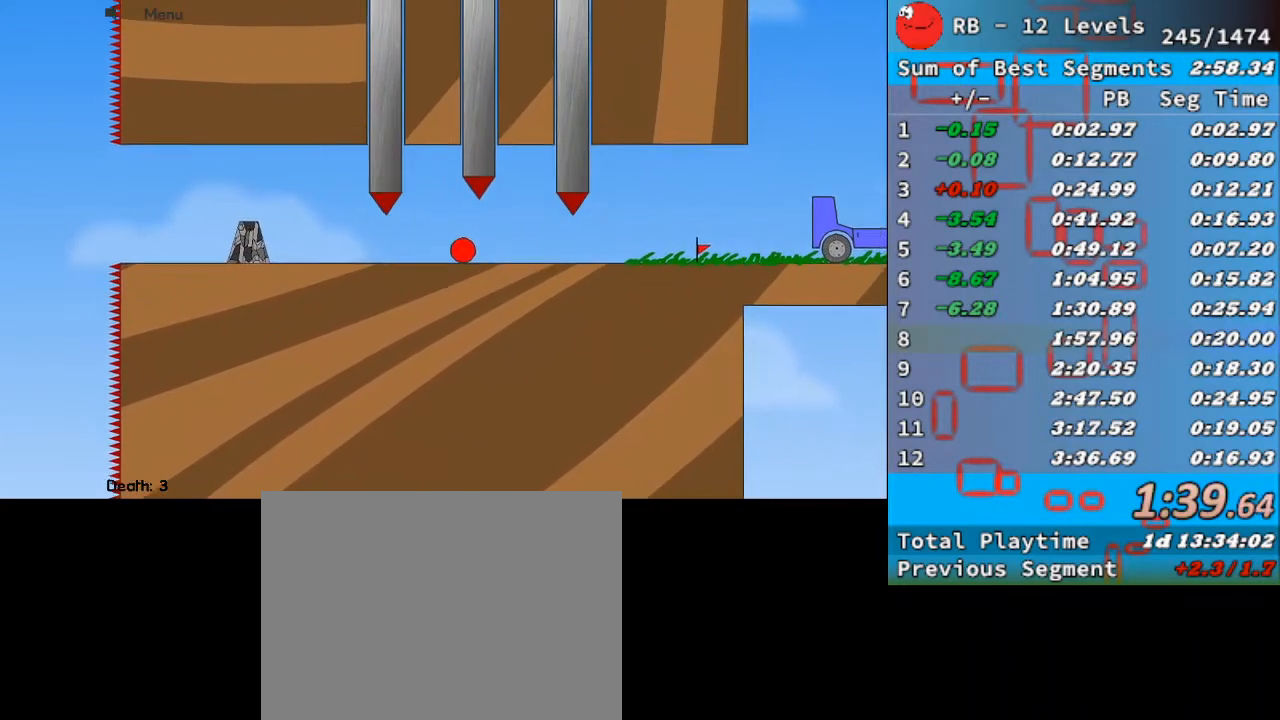
{"keys": ["right"], "events": [[133, "right", "down"]]}
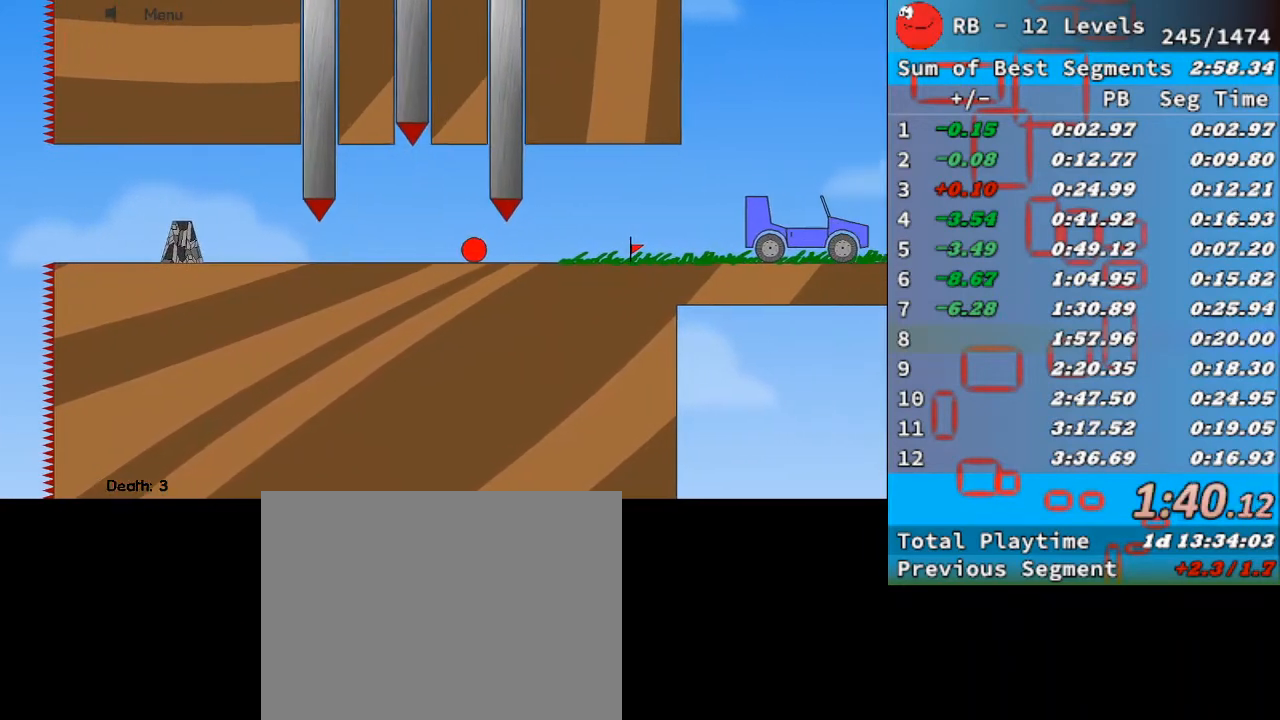
{"keys": ["right"], "events": []}